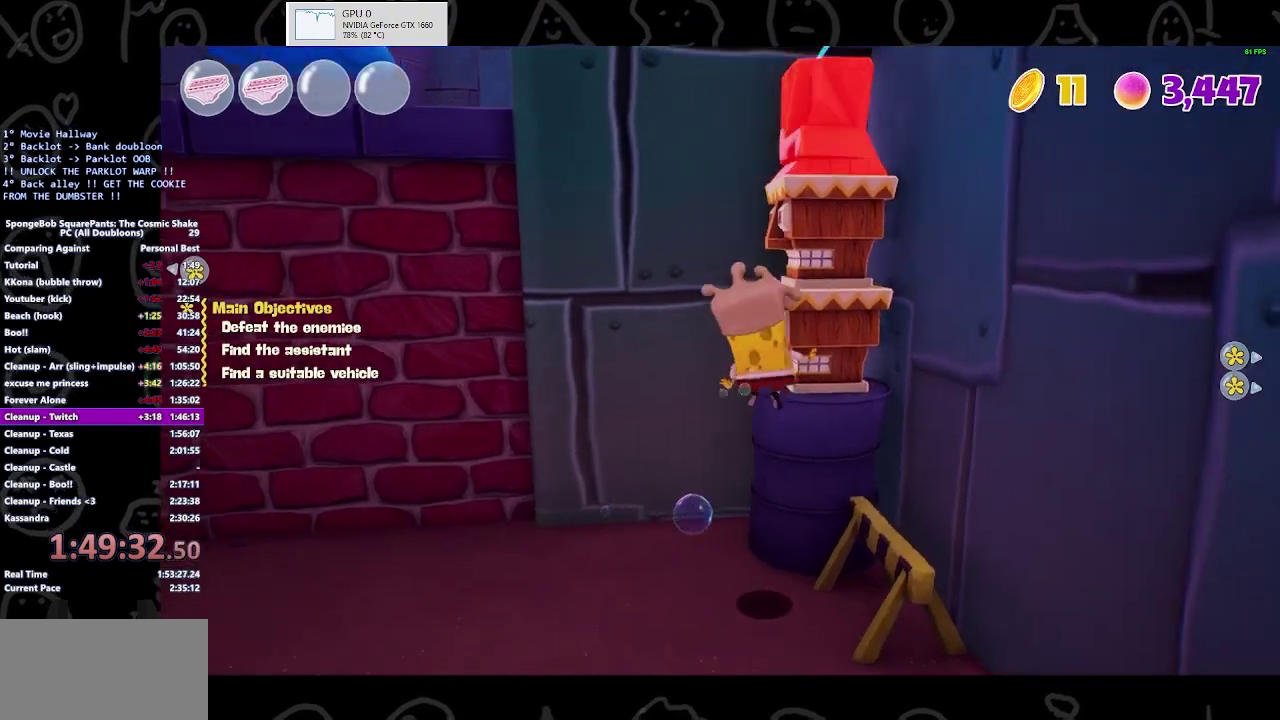
Gameplay with a controller (Xbox layout); each line is a JSON object with the inputs held at the frame after it. "events" lists button and stick changes between this image and that frame as [ms after this image, input, new state], when the widget could be followed in between. Not read: L2 R2.
{"buttons": [], "left_stick": "up-left", "right_stick": "center", "events": [[167, "left_stick", "up-left"]]}
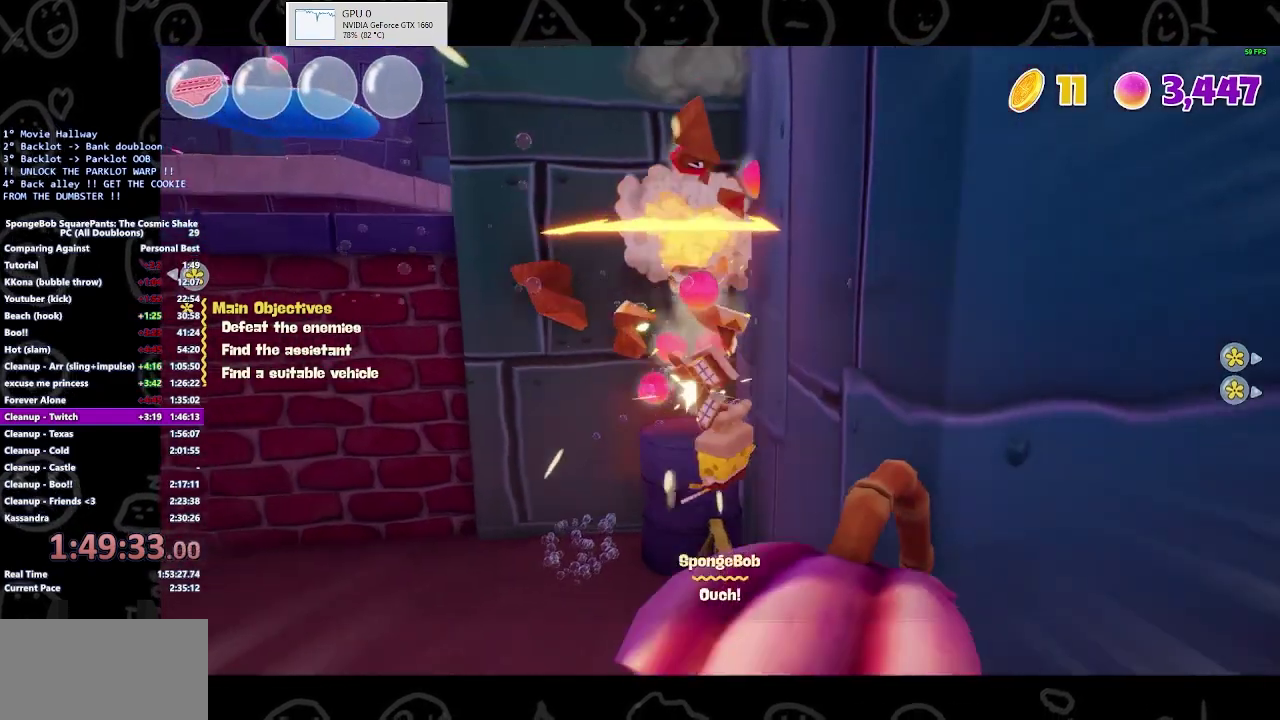
{"buttons": [], "left_stick": "up", "right_stick": "center", "events": [[400, "left_stick", "up"]]}
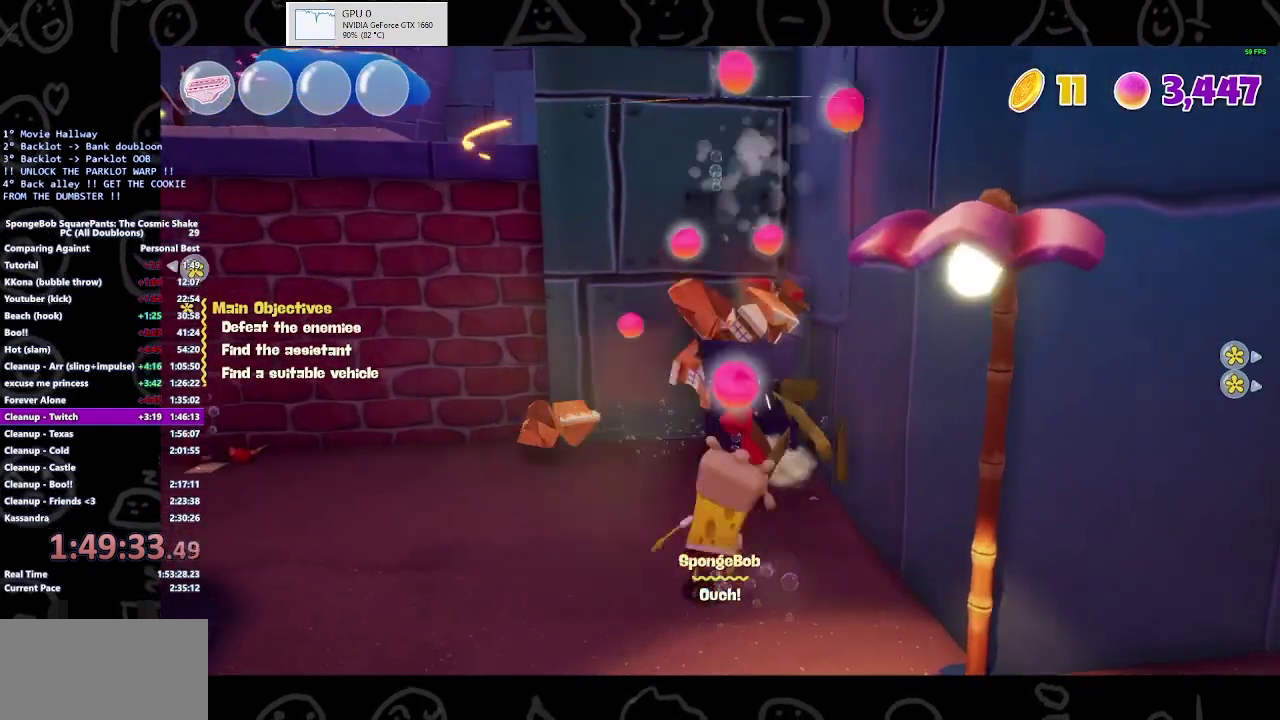
{"buttons": [], "left_stick": "up-right", "right_stick": "center", "events": [[33, "A", "down"], [167, "A", "up"], [167, "left_stick", "up-right"]]}
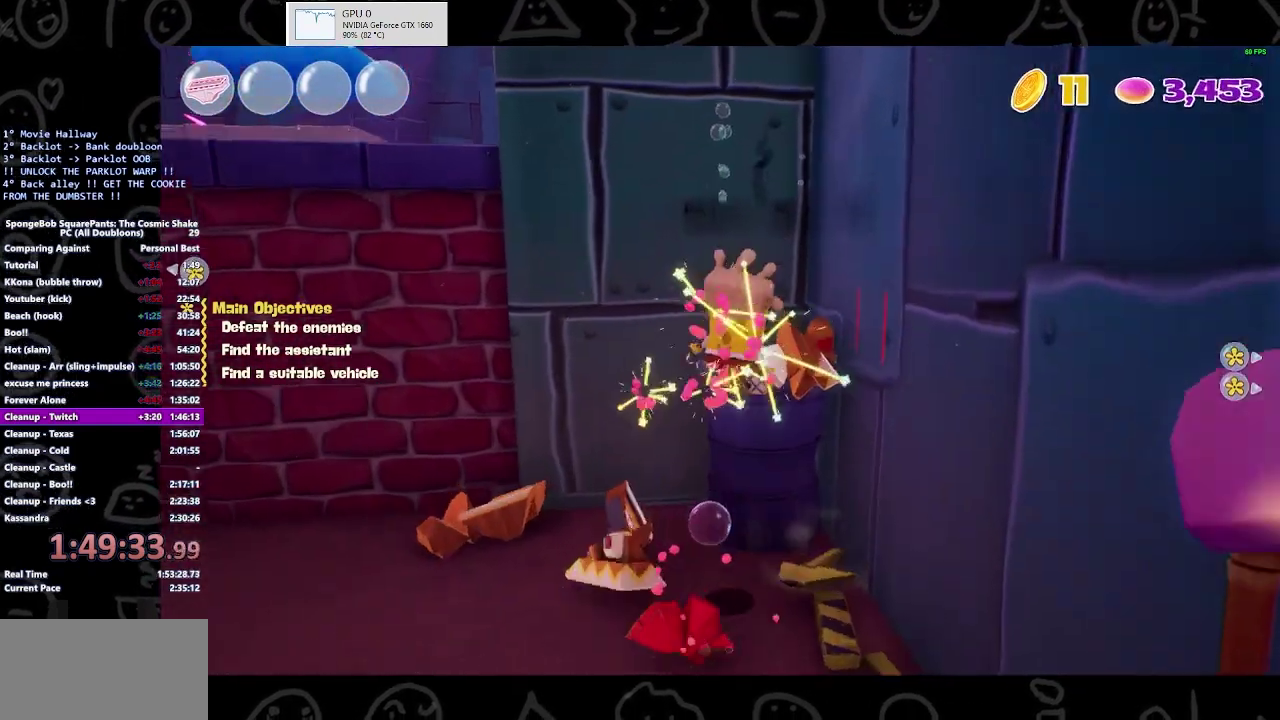
{"buttons": [], "left_stick": "left", "right_stick": "center", "events": [[133, "left_stick", "up"], [200, "left_stick", "up-left"], [200, "right_stick", "down-left"], [367, "right_stick", "center"], [400, "left_stick", "left"]]}